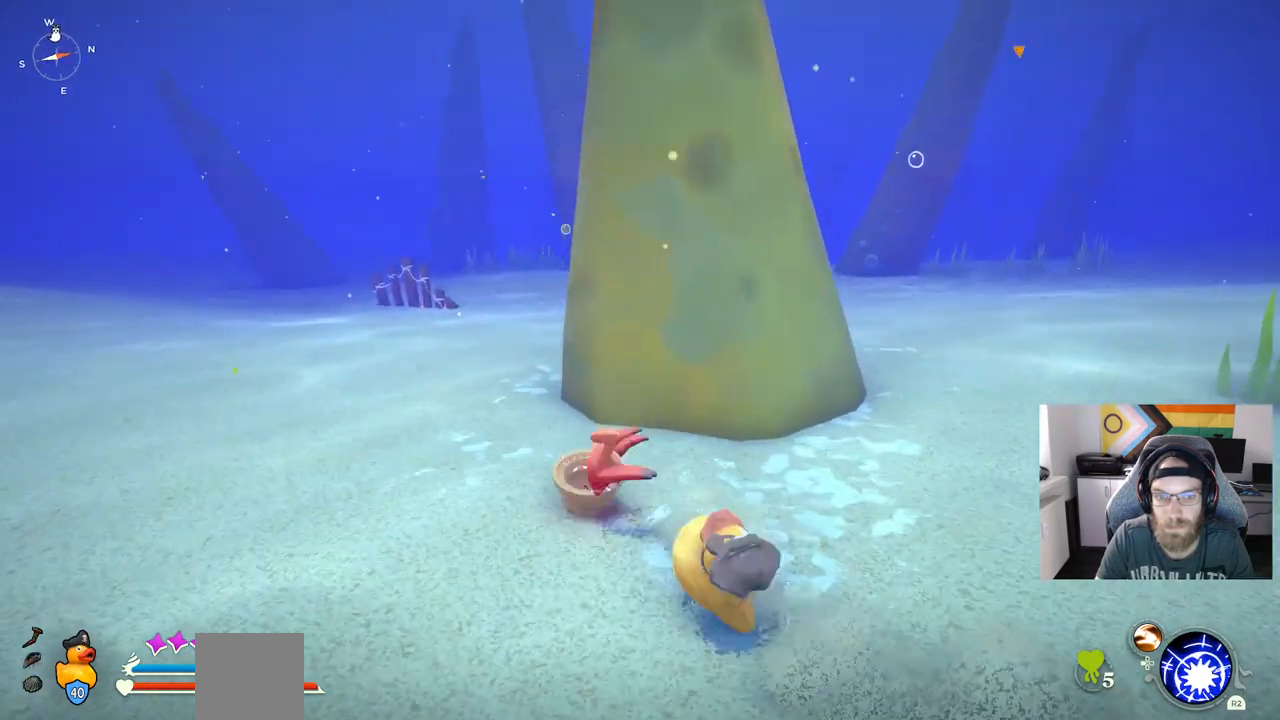
Gameplay with a controller (PlayStation layout); each line is a JSON object with the inputs held at the frame after it. "events" lists button and stick changes between this image and that frame as [ms after this image, input, new state], when the widget could be followed in between. Not read: L3.
{"buttons": ["CIRCLE"], "left_stick": "up-right", "right_stick": "center", "events": [[17, "left_stick", "up"], [200, "left_stick", "up-right"], [500, "CIRCLE", "down"]]}
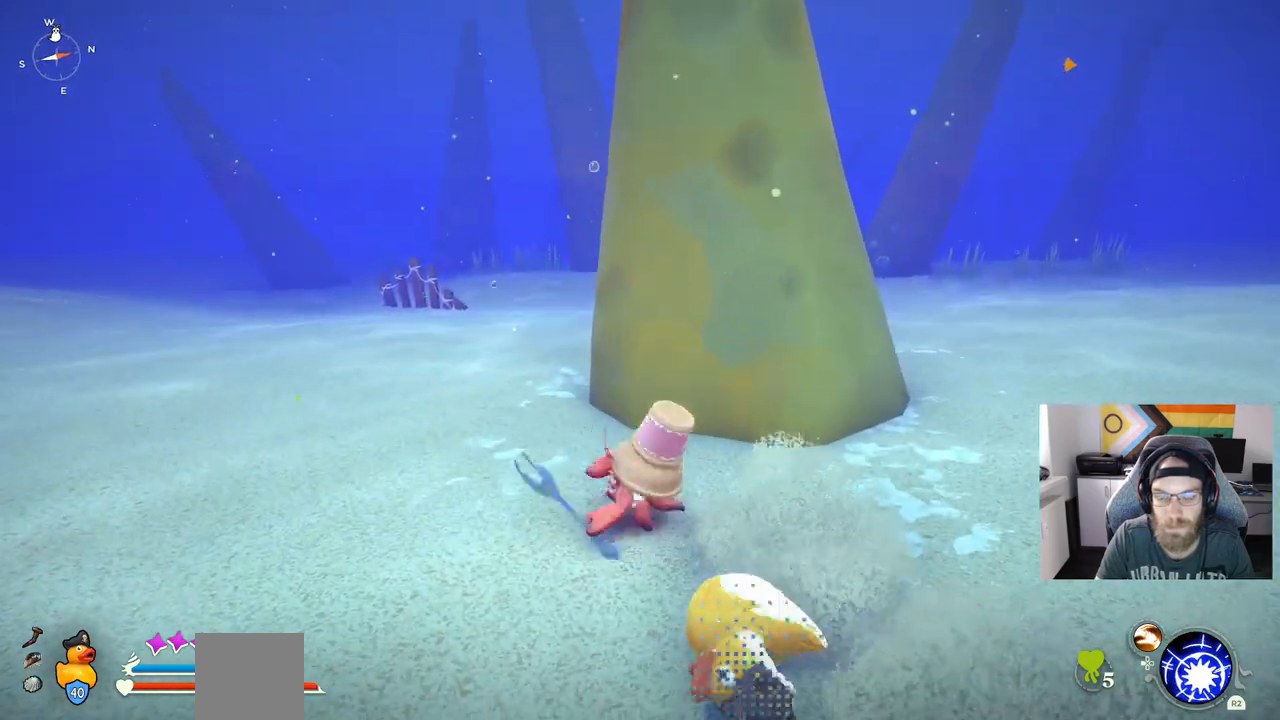
{"buttons": ["CIRCLE"], "left_stick": "up-right", "right_stick": "center", "events": []}
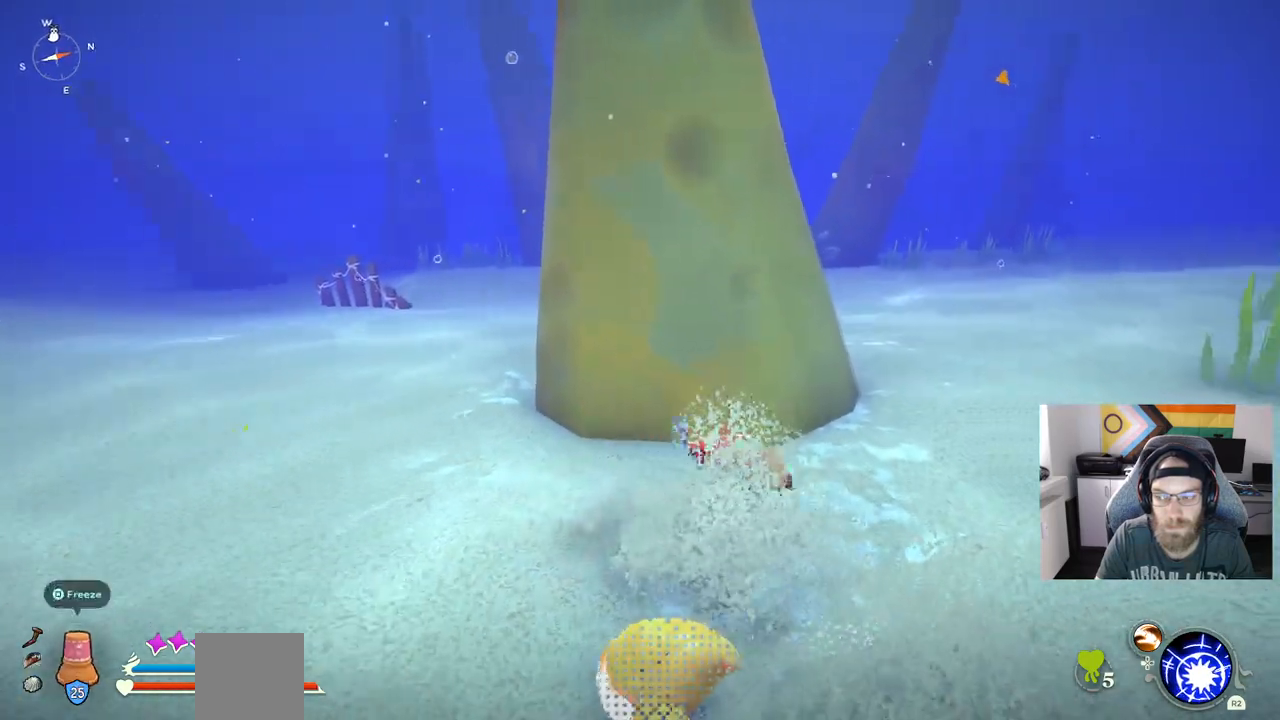
{"buttons": ["CIRCLE"], "left_stick": "up-right", "right_stick": "center", "events": []}
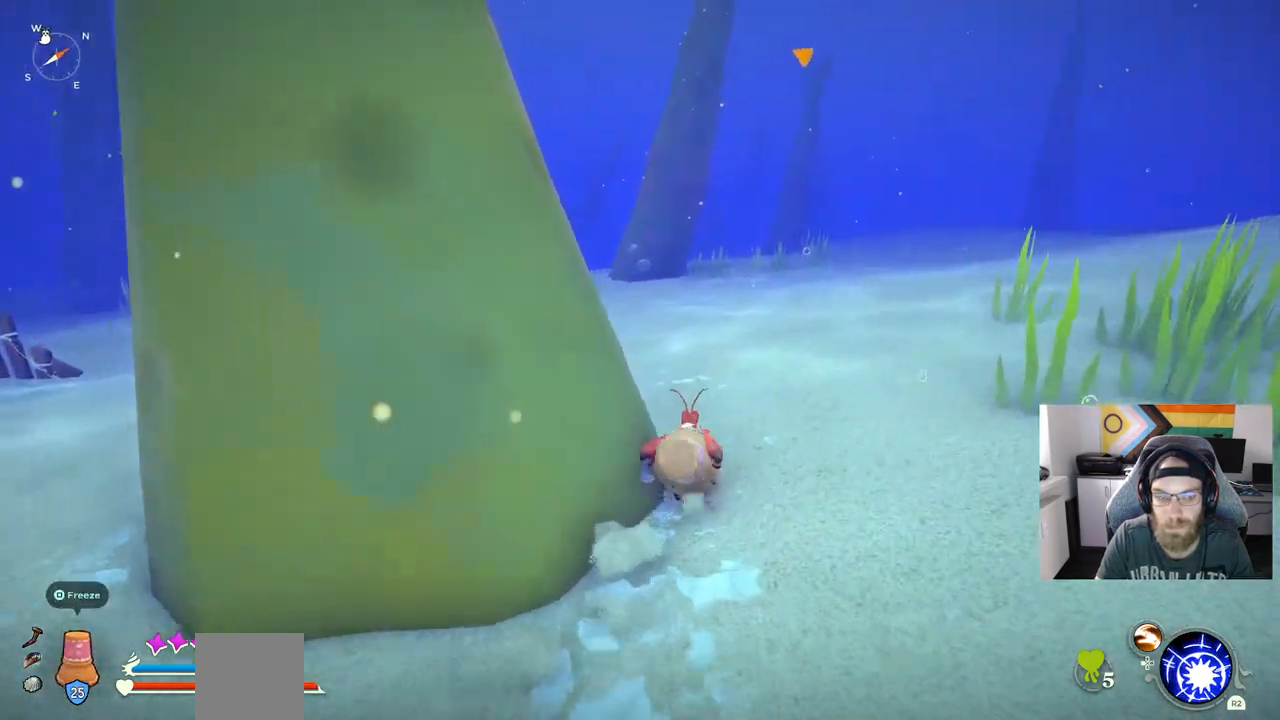
{"buttons": ["CROSS", "CIRCLE"], "left_stick": "up", "right_stick": "center"}
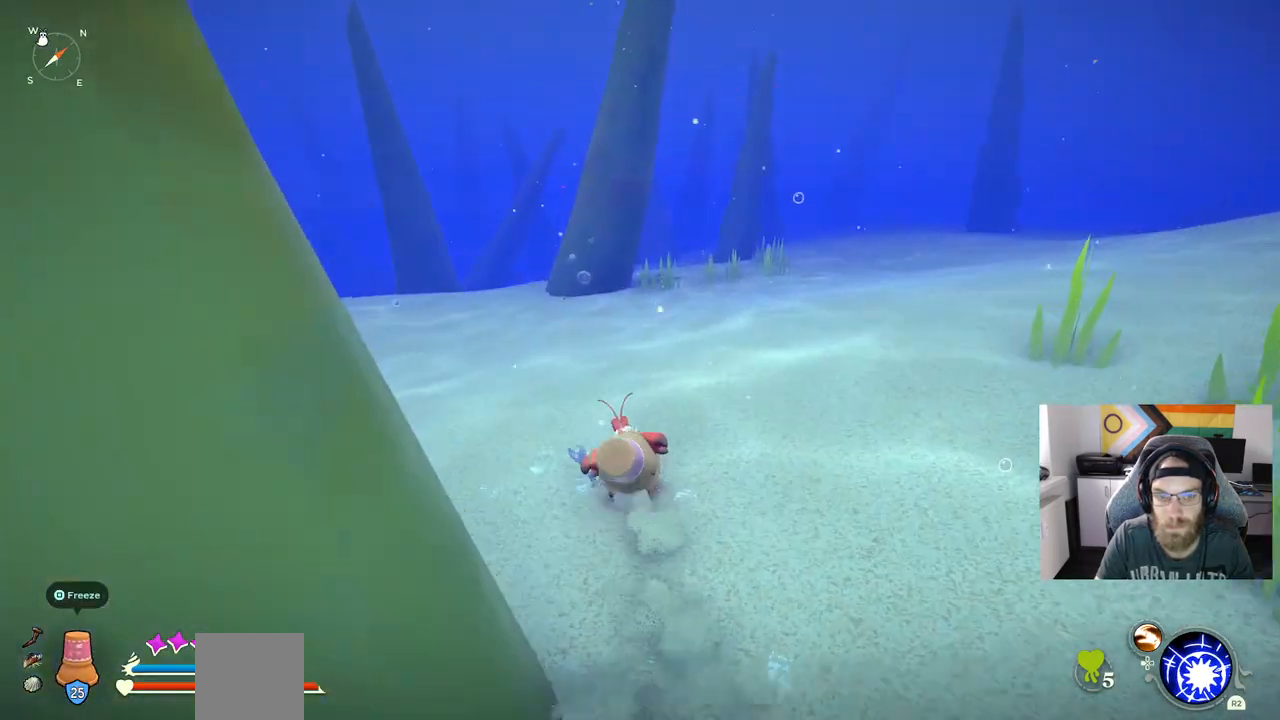
{"buttons": ["CIRCLE"], "left_stick": "up", "right_stick": "center", "events": [[300, "CROSS", "up"]]}
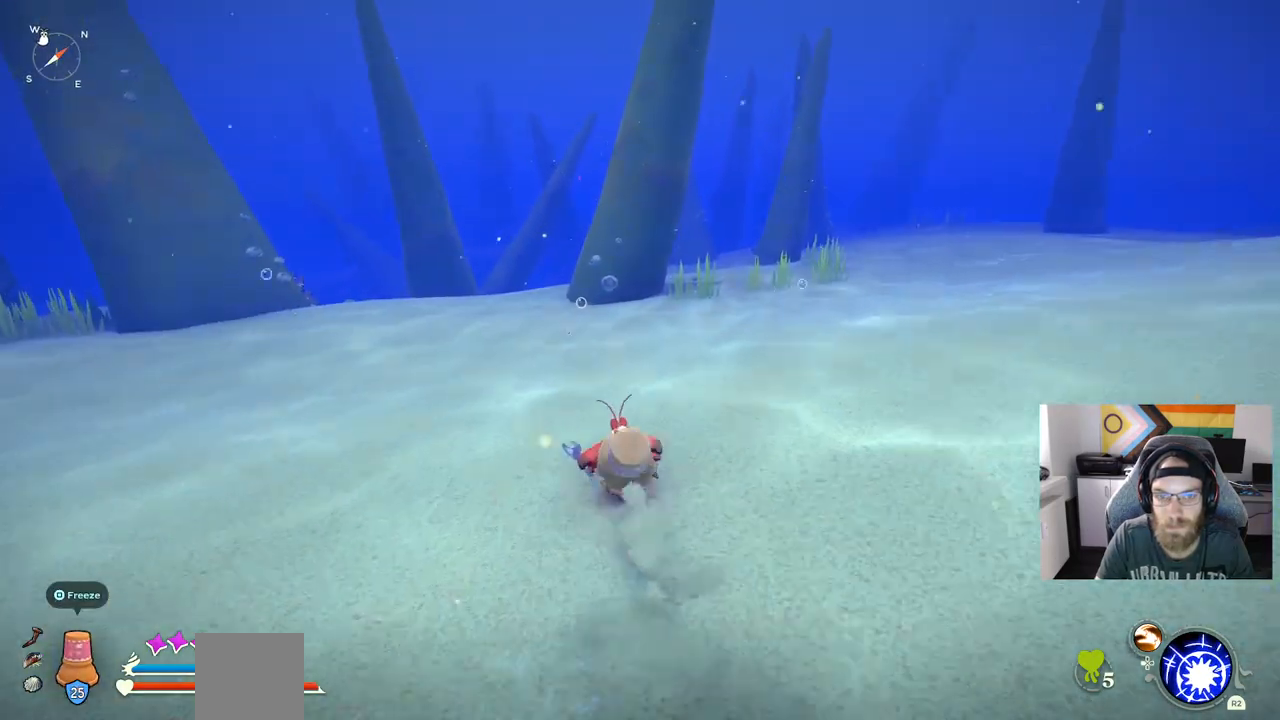
{"buttons": ["CIRCLE"], "left_stick": "up", "right_stick": "center", "events": []}
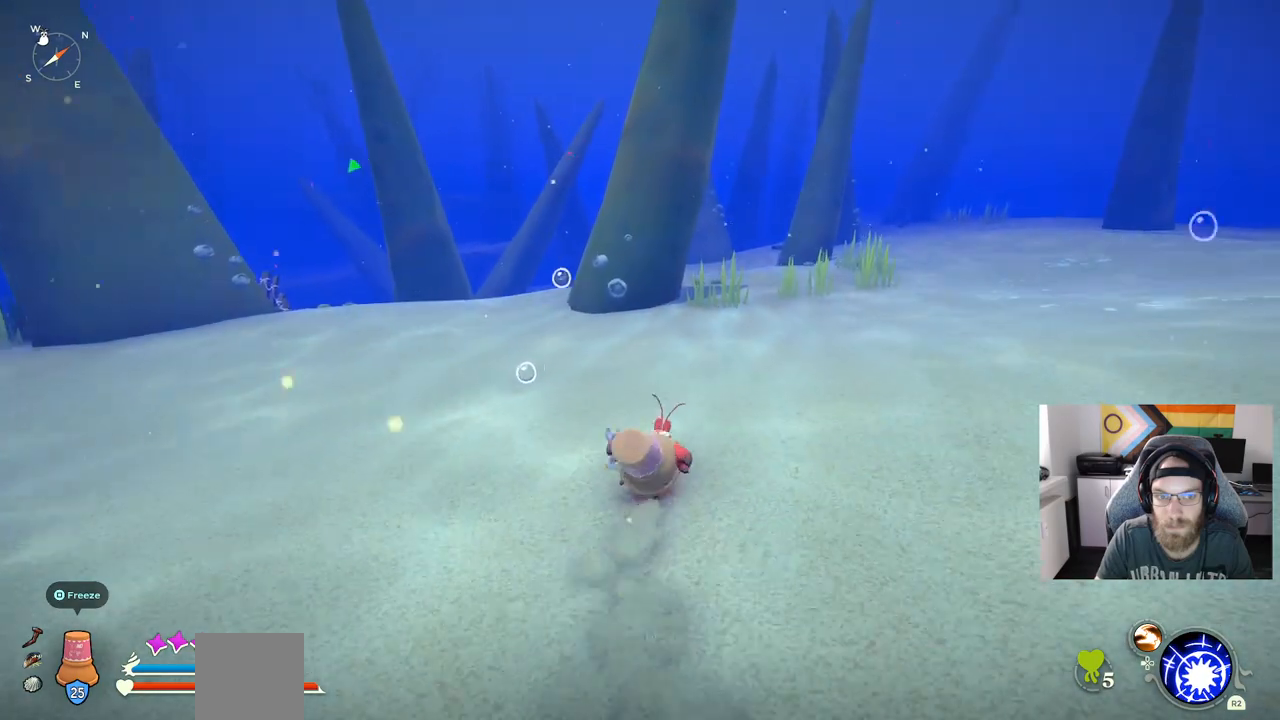
{"buttons": ["CIRCLE"], "left_stick": "up", "right_stick": "center", "events": []}
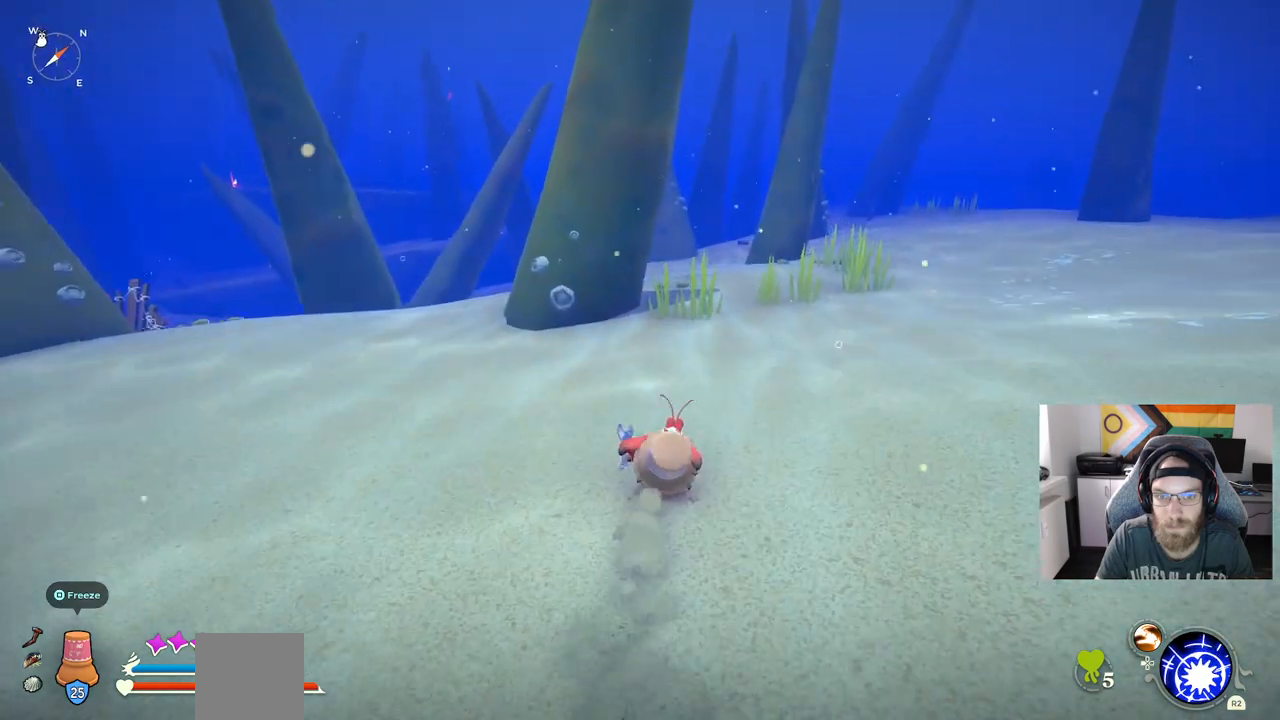
{"buttons": ["CIRCLE"], "left_stick": "up", "right_stick": "center", "events": []}
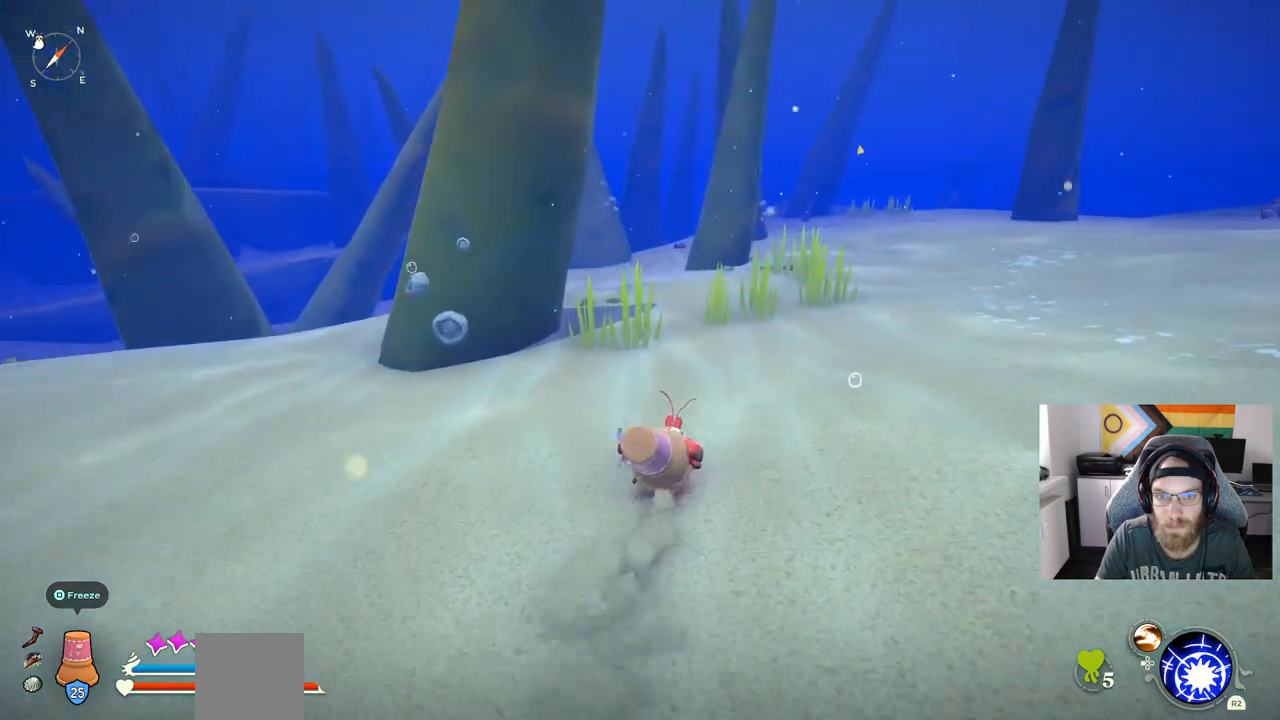
{"buttons": ["CIRCLE"], "left_stick": "up", "right_stick": "center", "events": []}
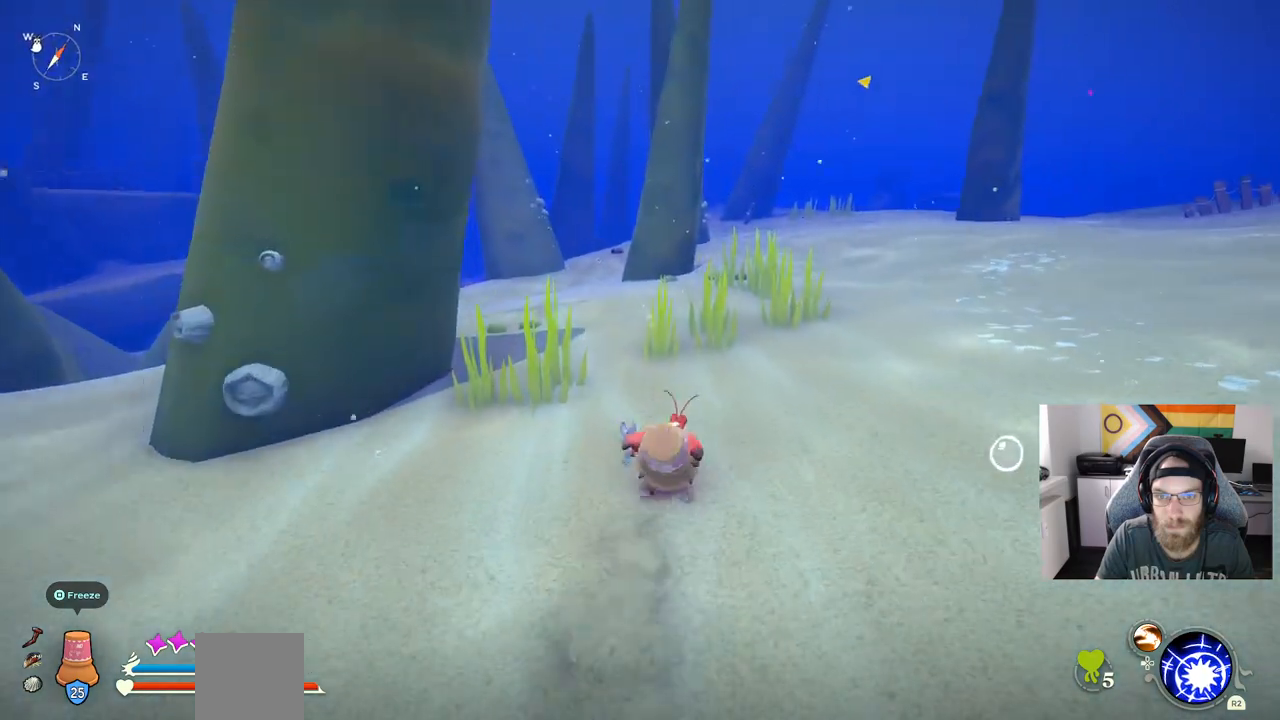
{"buttons": ["CIRCLE"], "left_stick": "up", "right_stick": "center", "events": []}
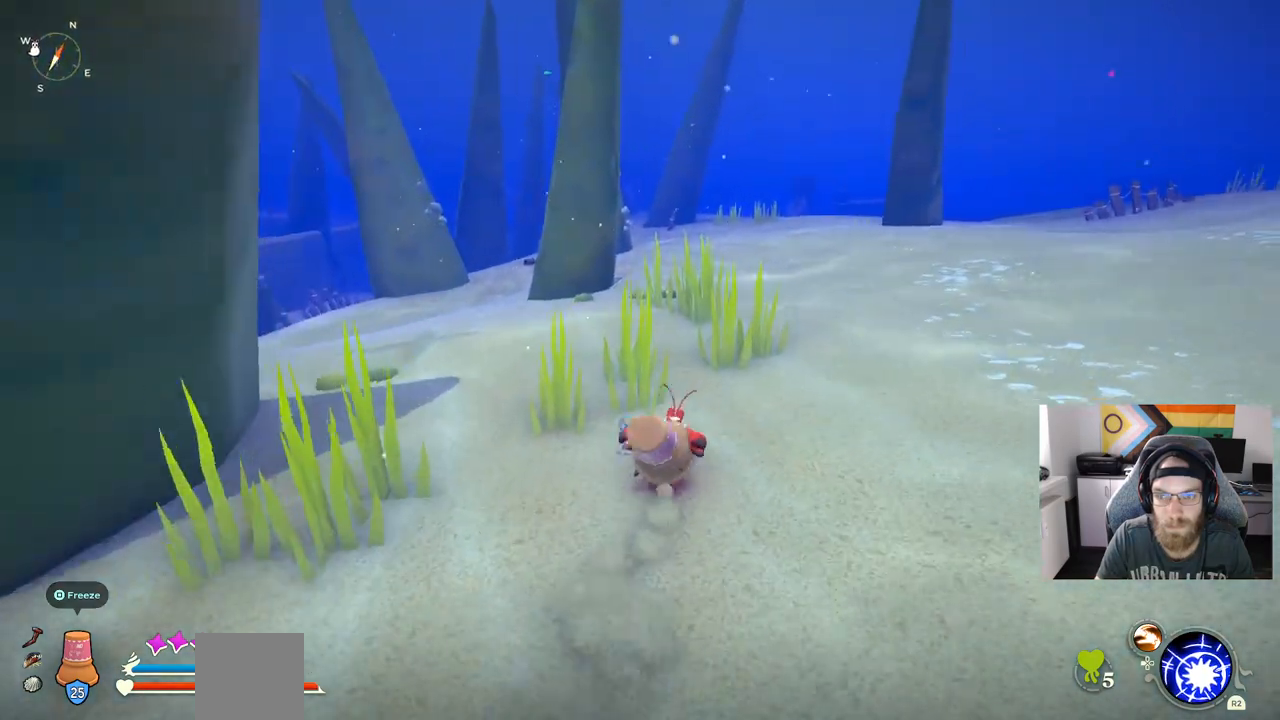
{"buttons": ["CIRCLE"], "left_stick": "up", "right_stick": "center", "events": []}
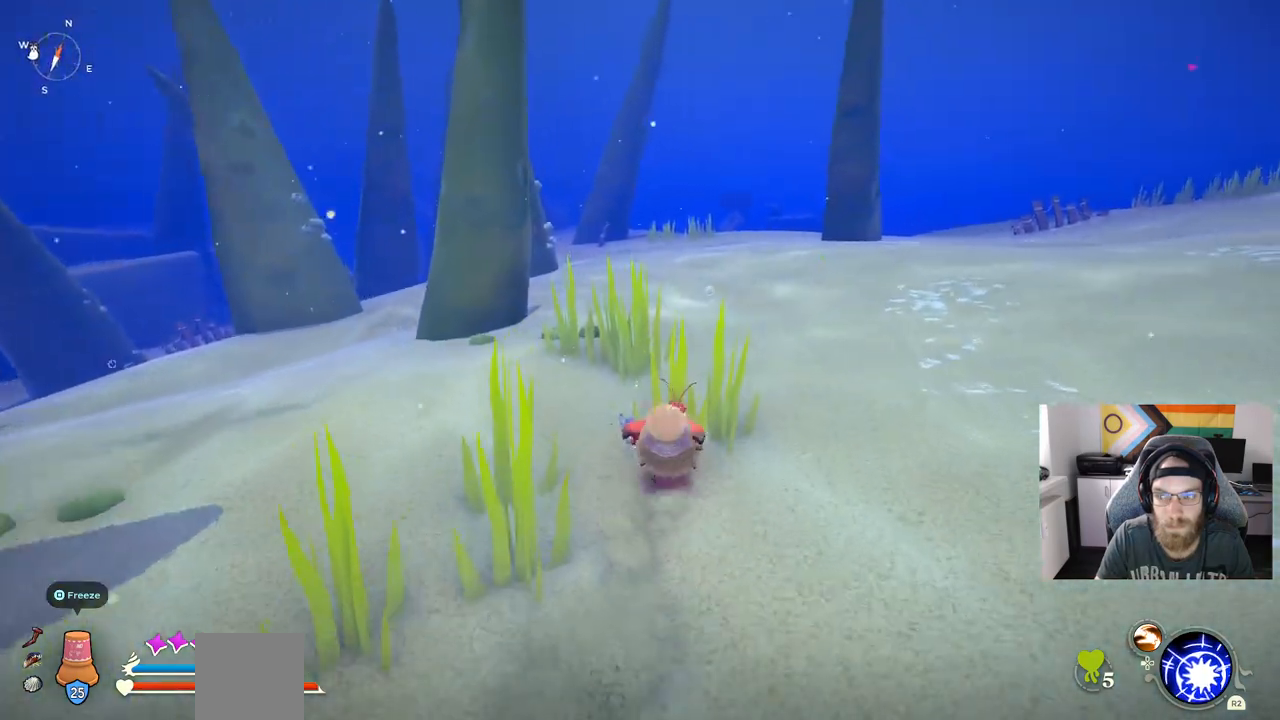
{"buttons": ["CIRCLE"], "left_stick": "up", "right_stick": "center", "events": []}
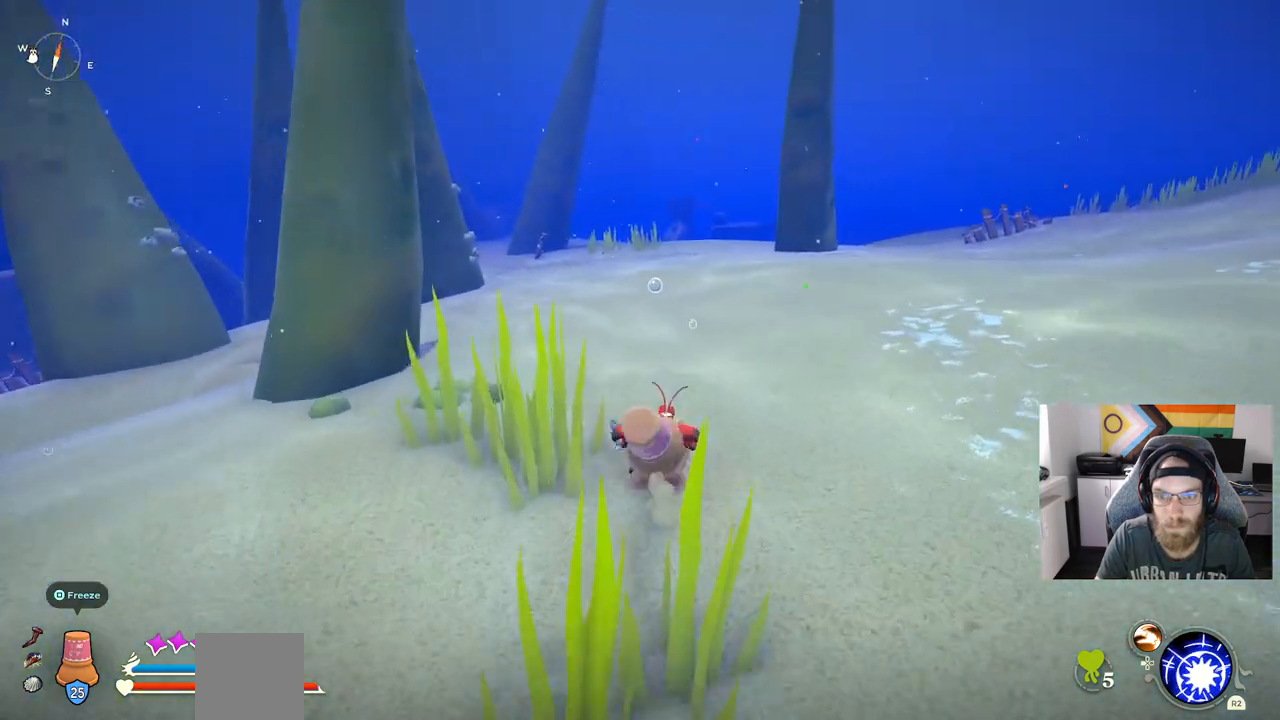
{"buttons": [], "left_stick": "up", "right_stick": "center", "events": [[300, "CIRCLE", "up"]]}
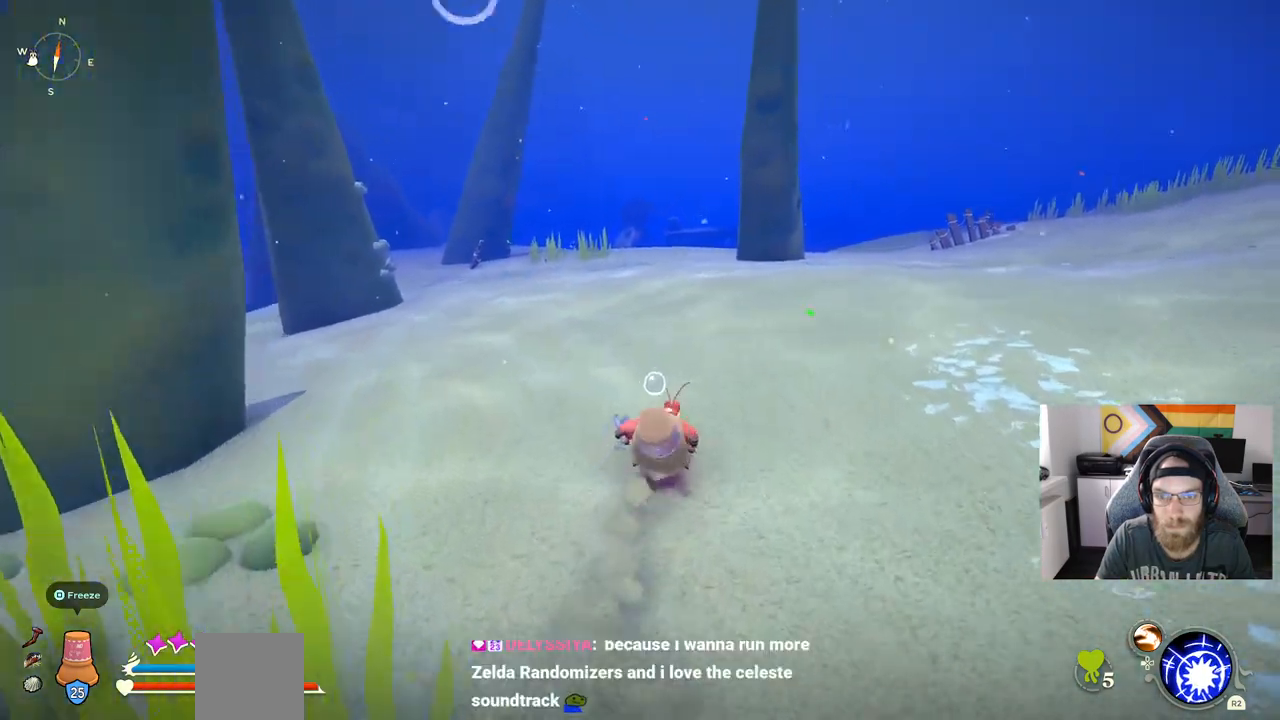
{"buttons": ["CIRCLE"], "left_stick": "up", "right_stick": "center", "events": [[350, "CIRCLE", "down"]]}
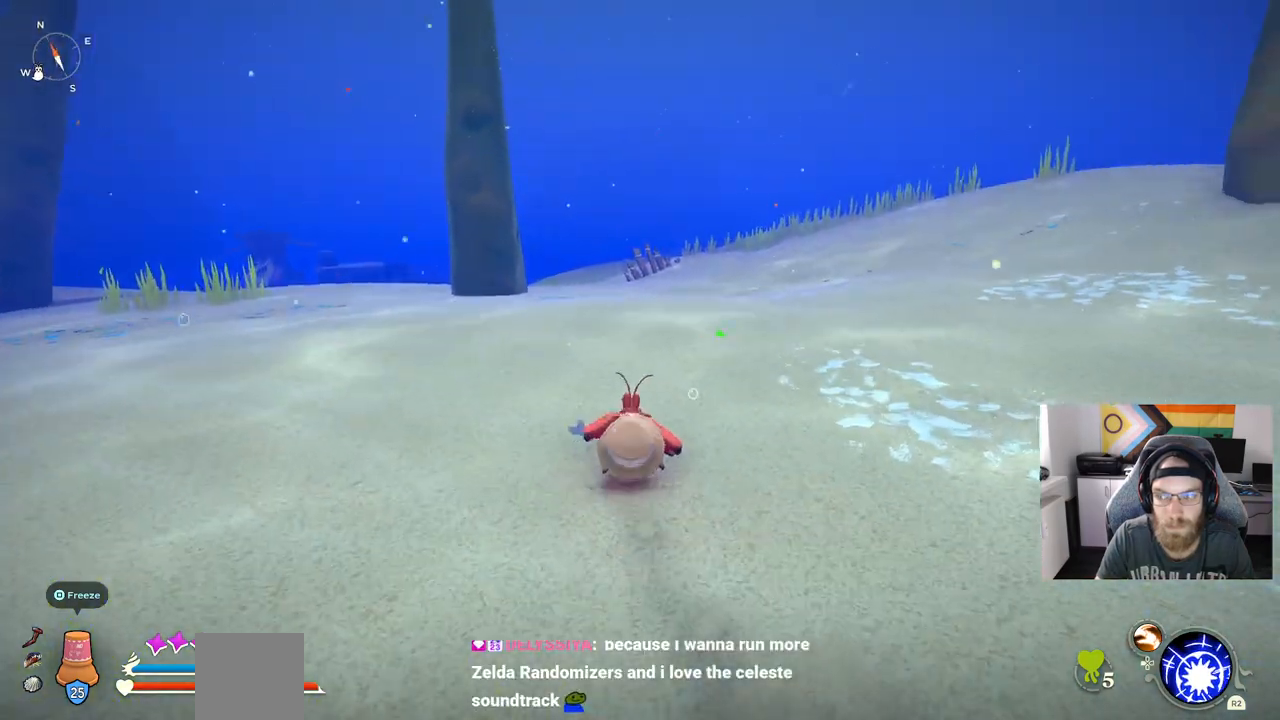
{"buttons": ["CIRCLE"], "left_stick": "up", "right_stick": "center", "events": []}
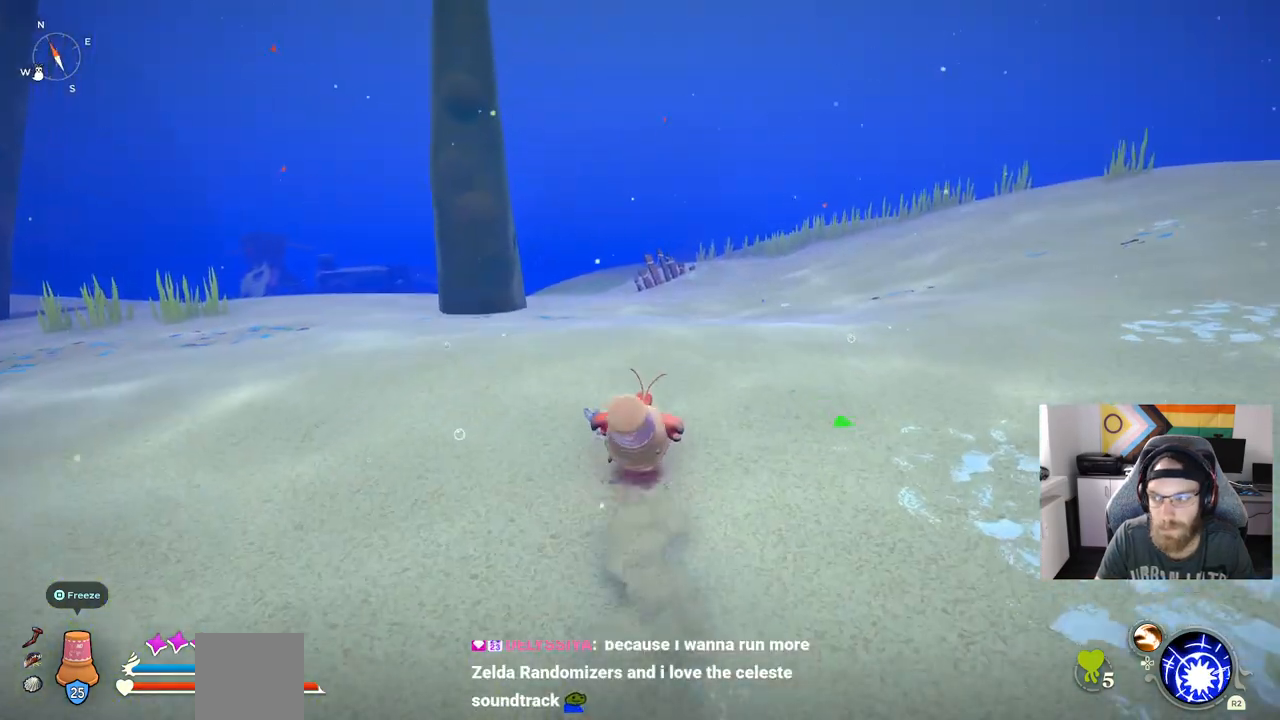
{"buttons": [], "left_stick": "up", "right_stick": "center", "events": [[167, "CIRCLE", "up"]]}
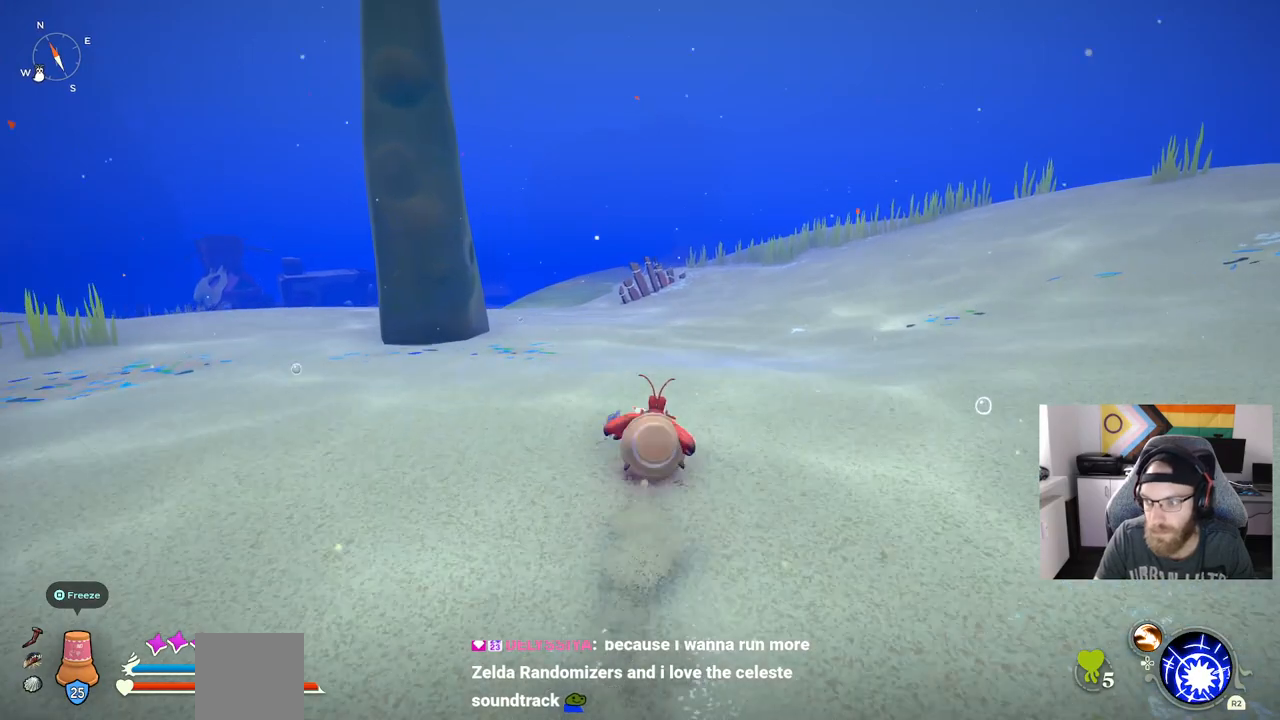
{"buttons": [], "left_stick": "up", "right_stick": "center", "events": []}
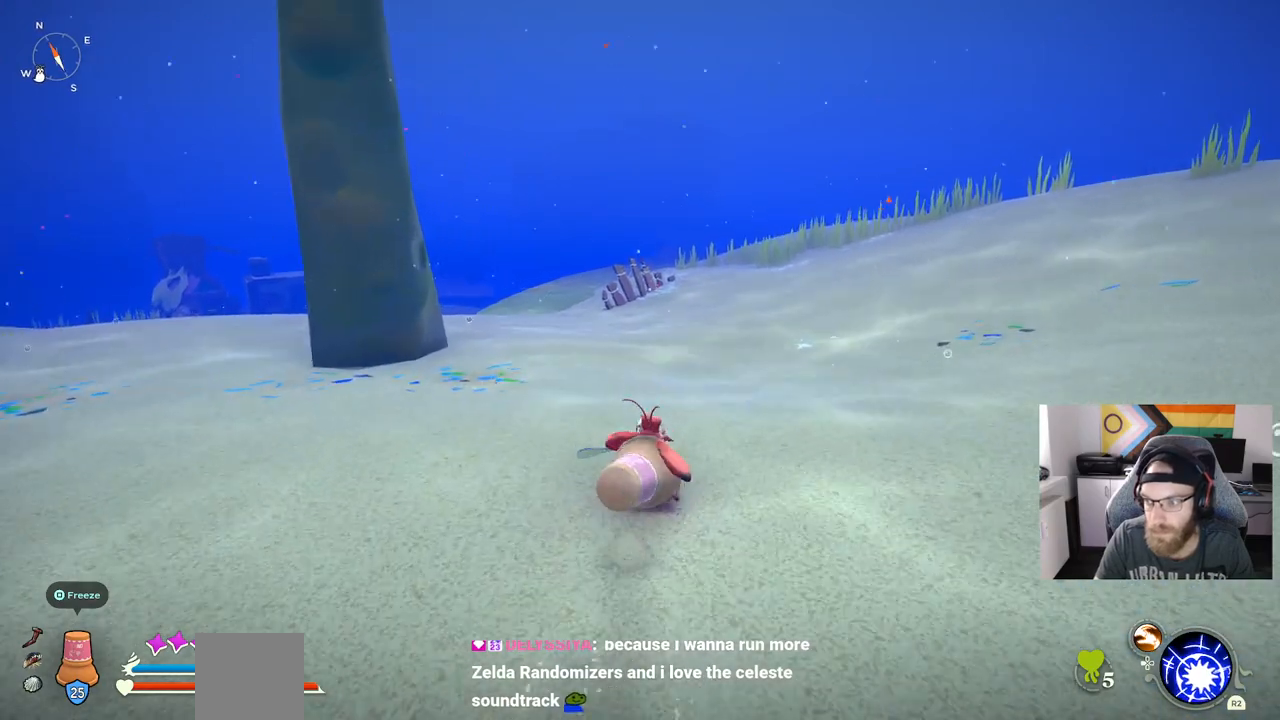
{"buttons": ["CIRCLE"], "left_stick": "up", "right_stick": "center", "events": [[183, "CIRCLE", "down"]]}
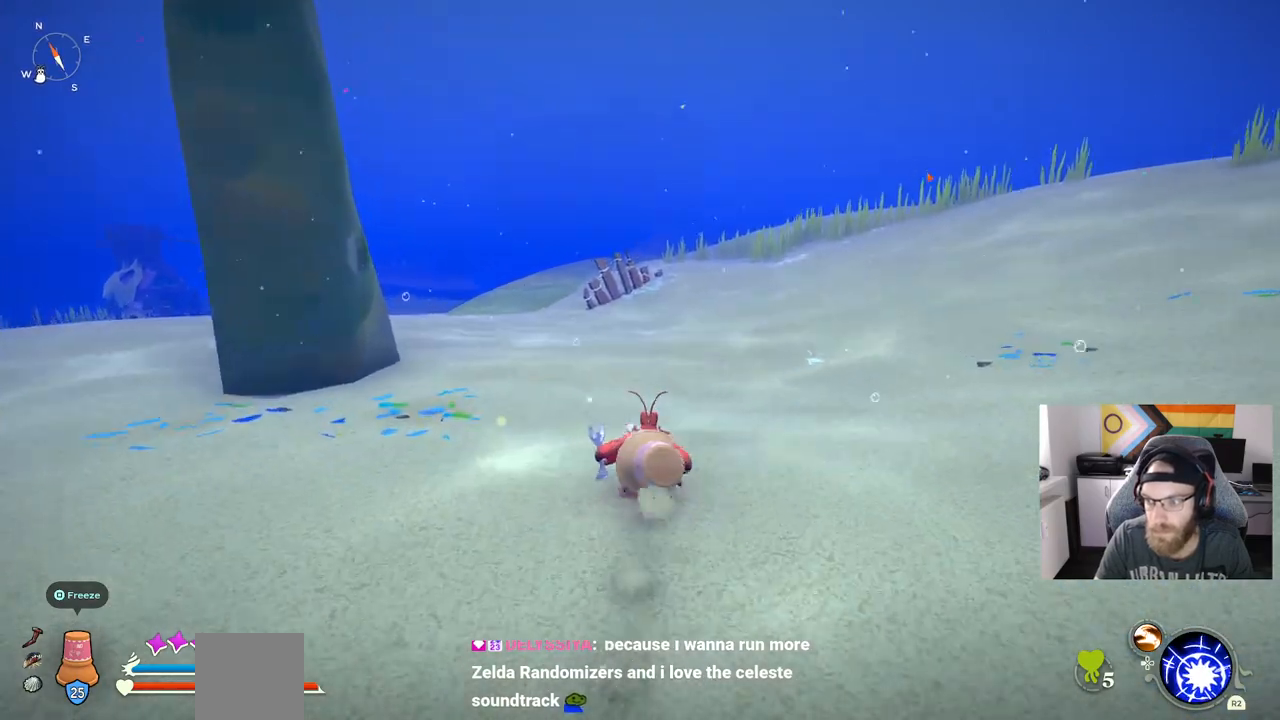
{"buttons": ["CIRCLE"], "left_stick": "up", "right_stick": "center", "events": []}
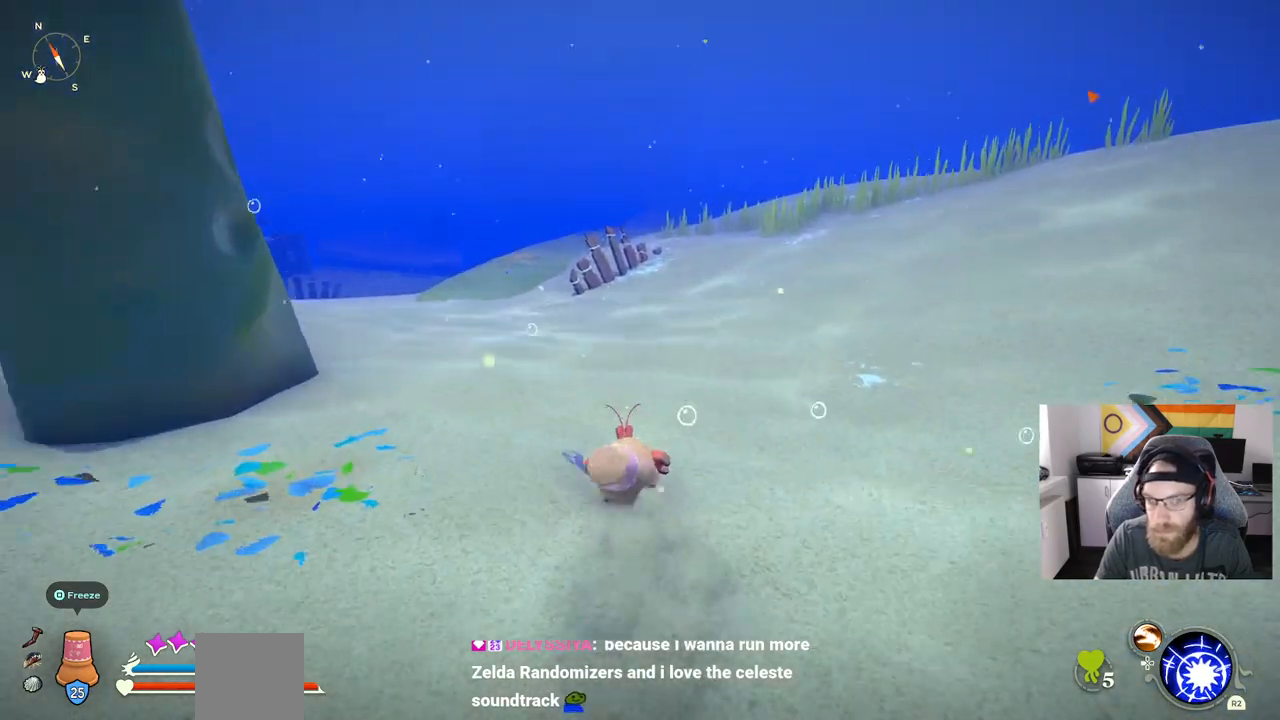
{"buttons": ["CIRCLE"], "left_stick": "up", "right_stick": "center", "events": [[383, "CIRCLE", "up"], [400, "CIRCLE", "down"]]}
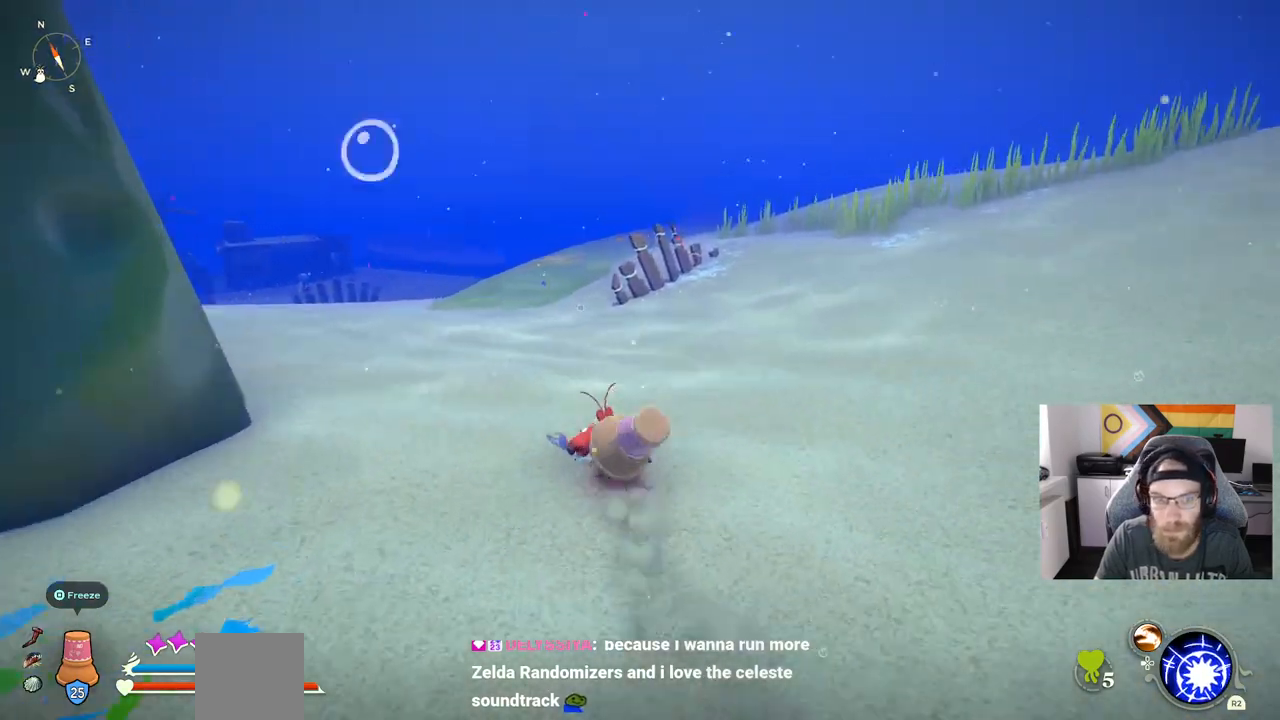
{"buttons": ["CIRCLE"], "left_stick": "up", "right_stick": "center", "events": []}
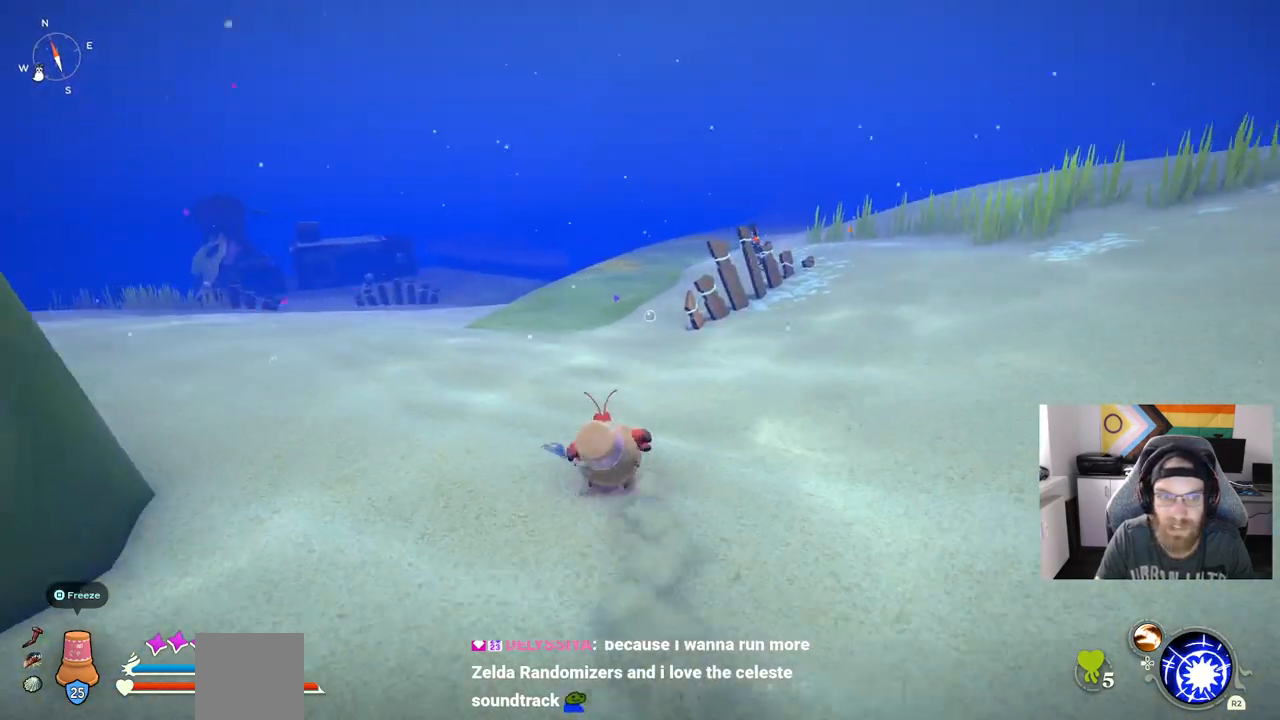
{"buttons": ["CIRCLE"], "left_stick": "up", "right_stick": "center", "events": []}
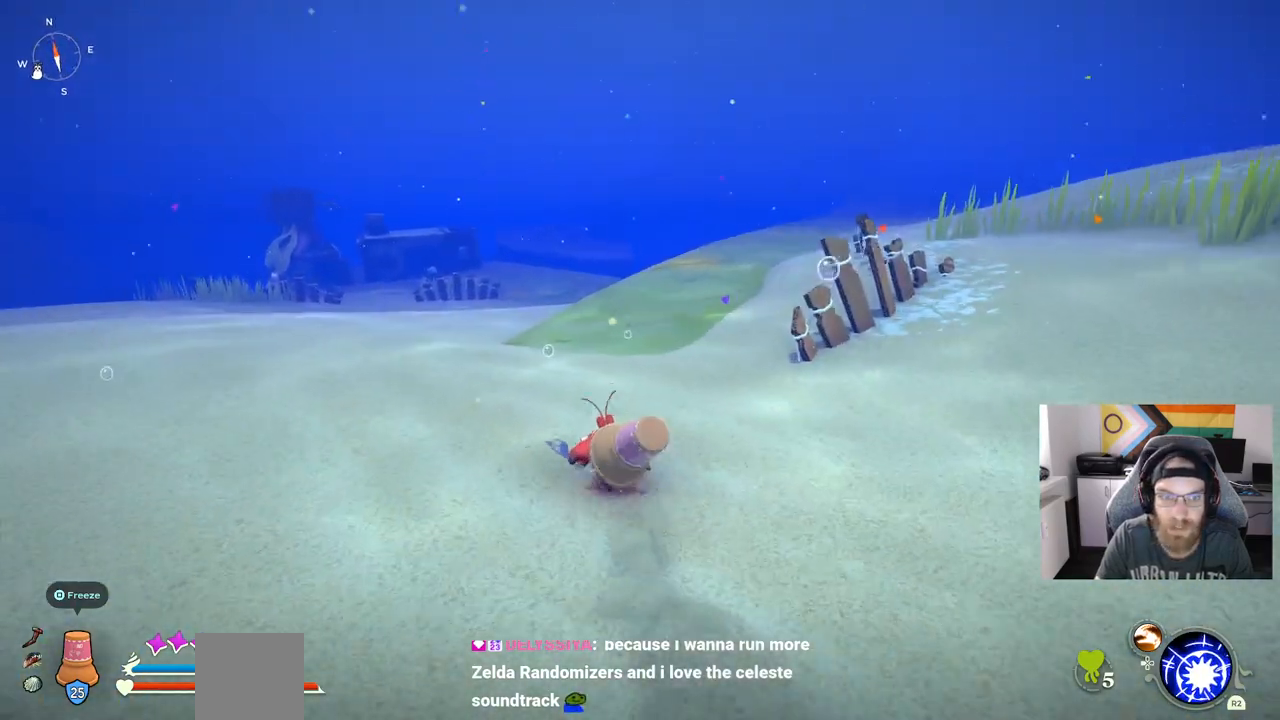
{"buttons": ["CIRCLE"], "left_stick": "up", "right_stick": "center", "events": []}
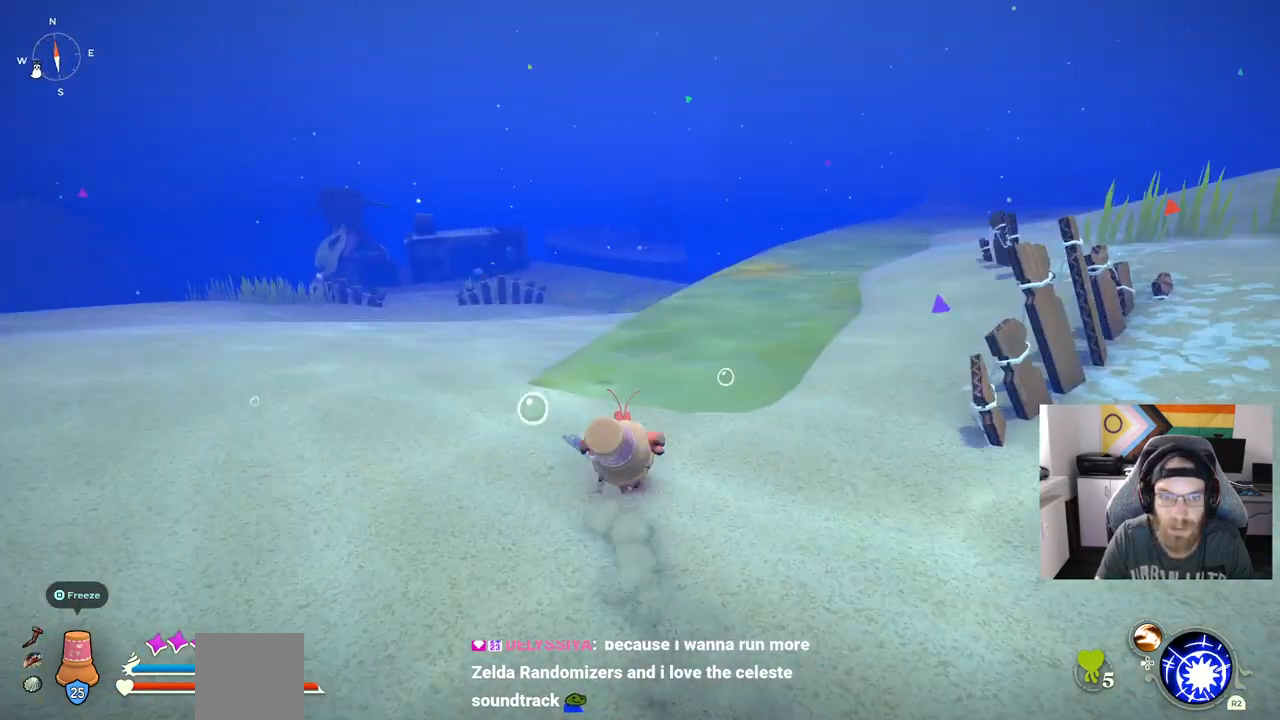
{"buttons": [], "left_stick": "up", "right_stick": "center", "events": [[217, "CIRCLE", "up"]]}
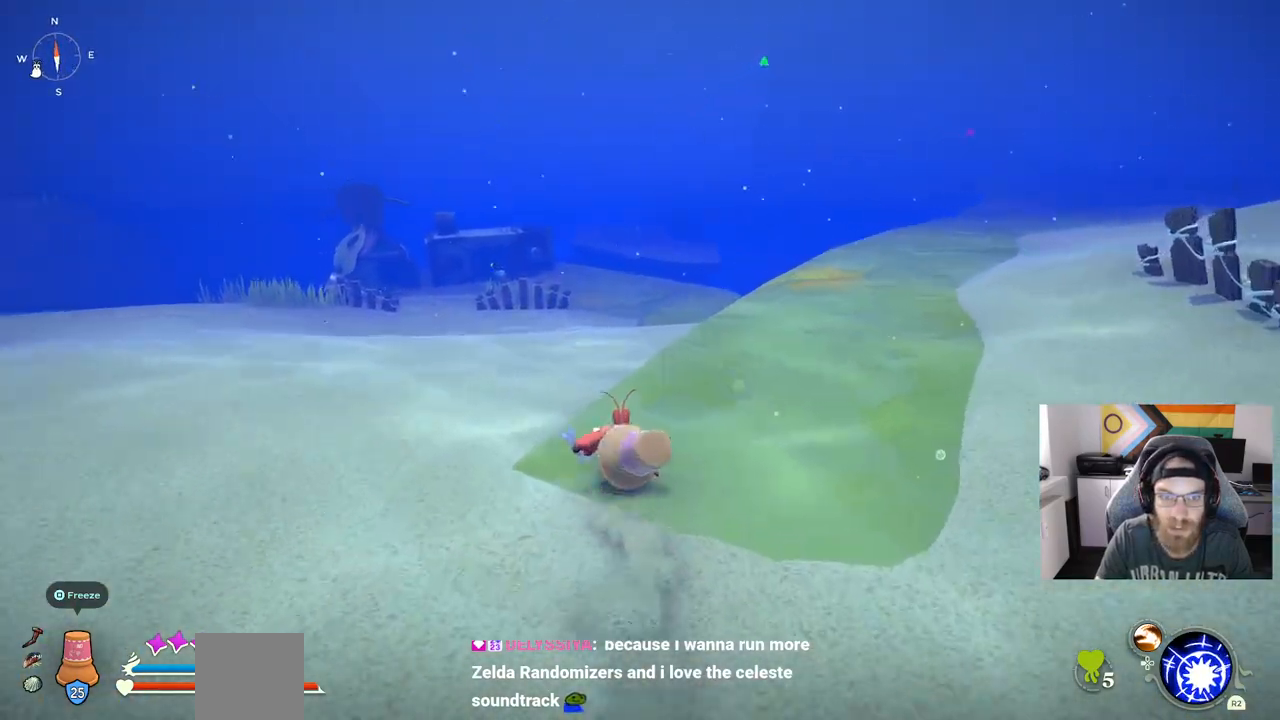
{"buttons": [], "left_stick": "center", "right_stick": "center", "events": [[133, "left_stick", "center"]]}